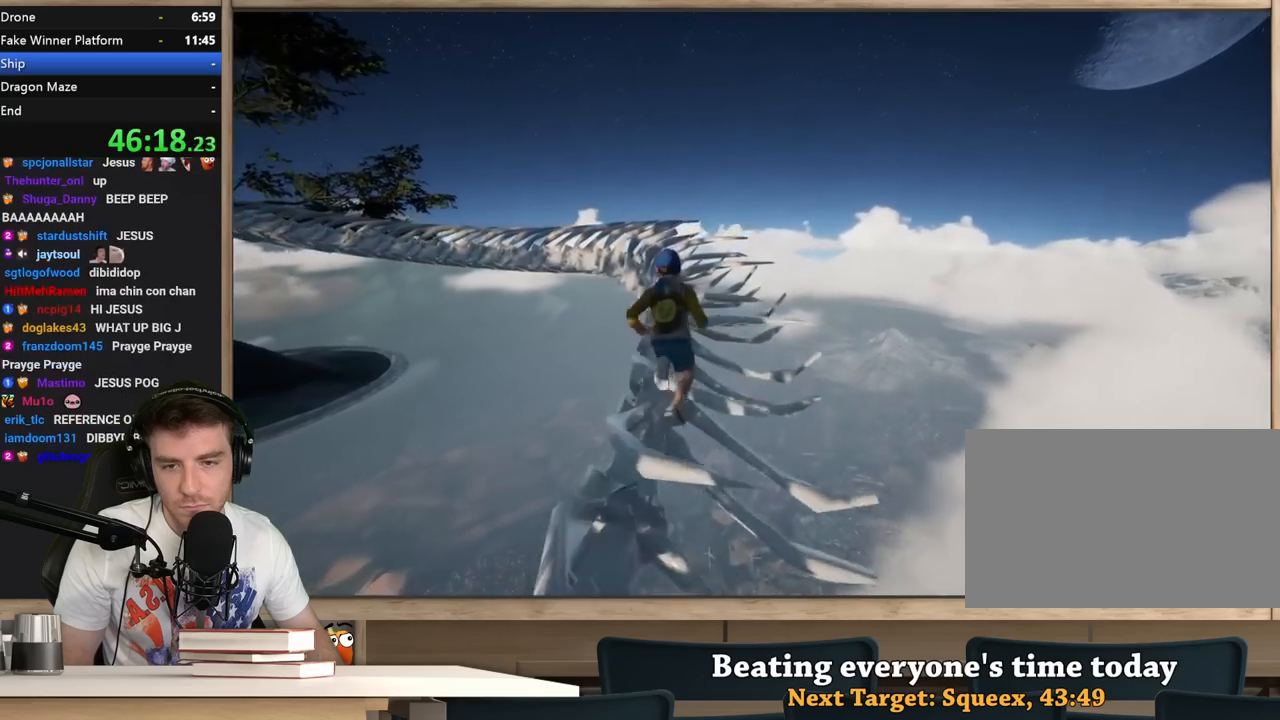
Gameplay with keyboard and mouse; each line is a JSON object with the keys and mouse buttons held at the frame after it. "events" lists presses ("down") and releases ("up") of "1", "2", "3", "4", "5", "a", "alt", "c", "ctrl", "d", "e", "f", "q", "r", "s", "shift", "space", "tab", "v", "w", "x", "z", "mouse_left", "mouse_middle", "mouse_right", "mouse_wheel_up" and "mouse_wheel_down" between this image and that frame as [ms after this image, input, new state], when the widget could be followed in between. "mouse_left", "mouse_middle", "mouse_right", "mouse_wheel_up", "mouse_wheel_down" = the "left", "middle", "right", "wheel_up", "wheel_down" buttons of the "mouse" list. No other keys are recorded. Not read: mouse_move.
{"keys": ["shift", "w"], "mouse": [], "events": []}
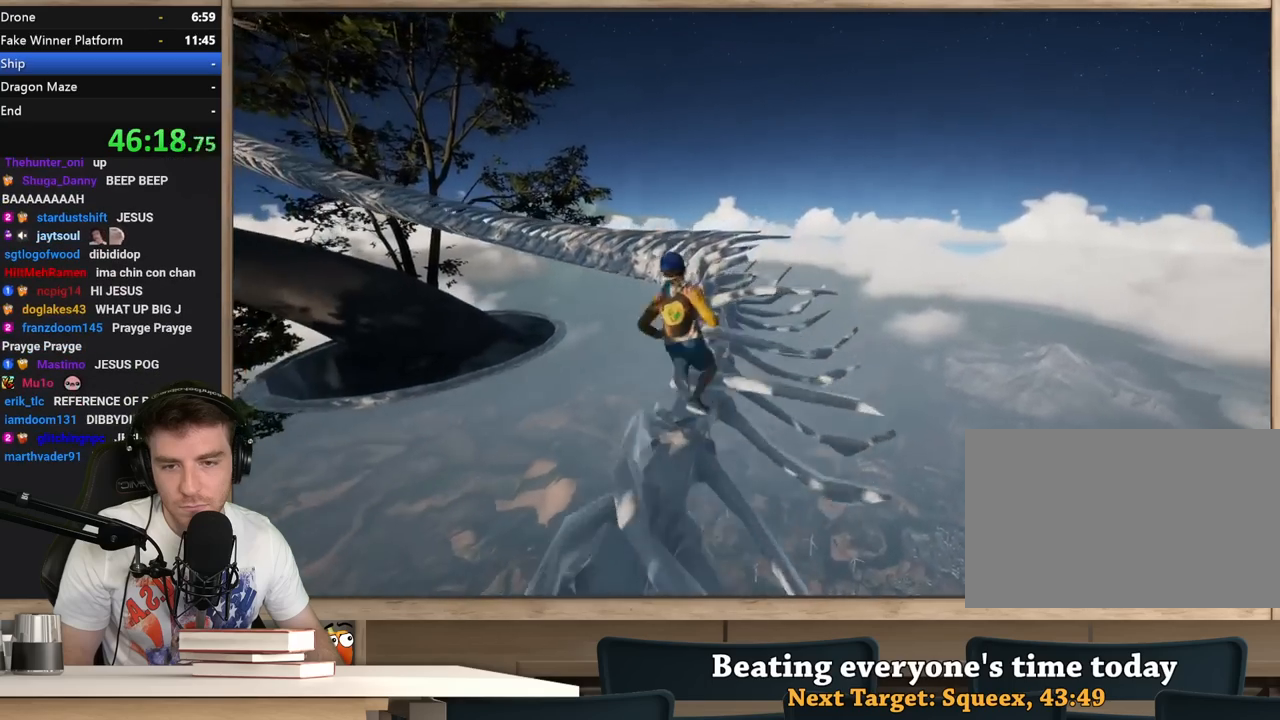
{"keys": ["shift", "w"], "mouse": [], "events": []}
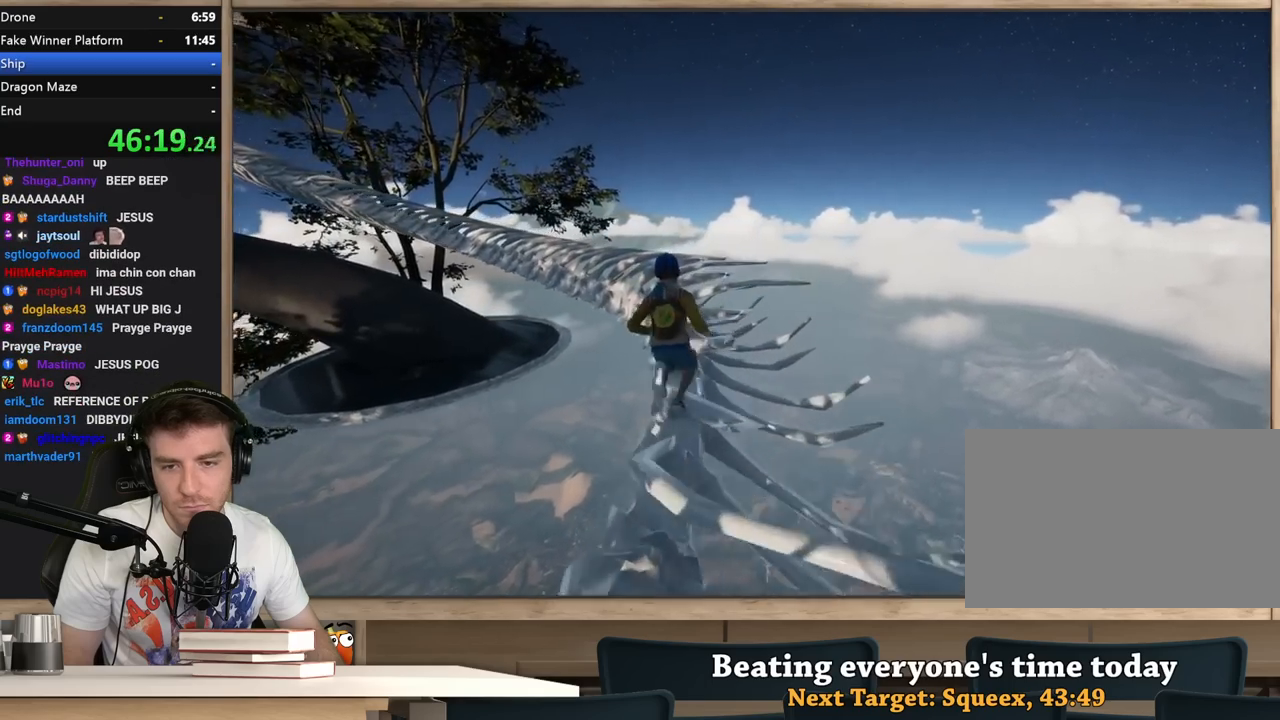
{"keys": ["shift", "w"], "mouse": [], "events": []}
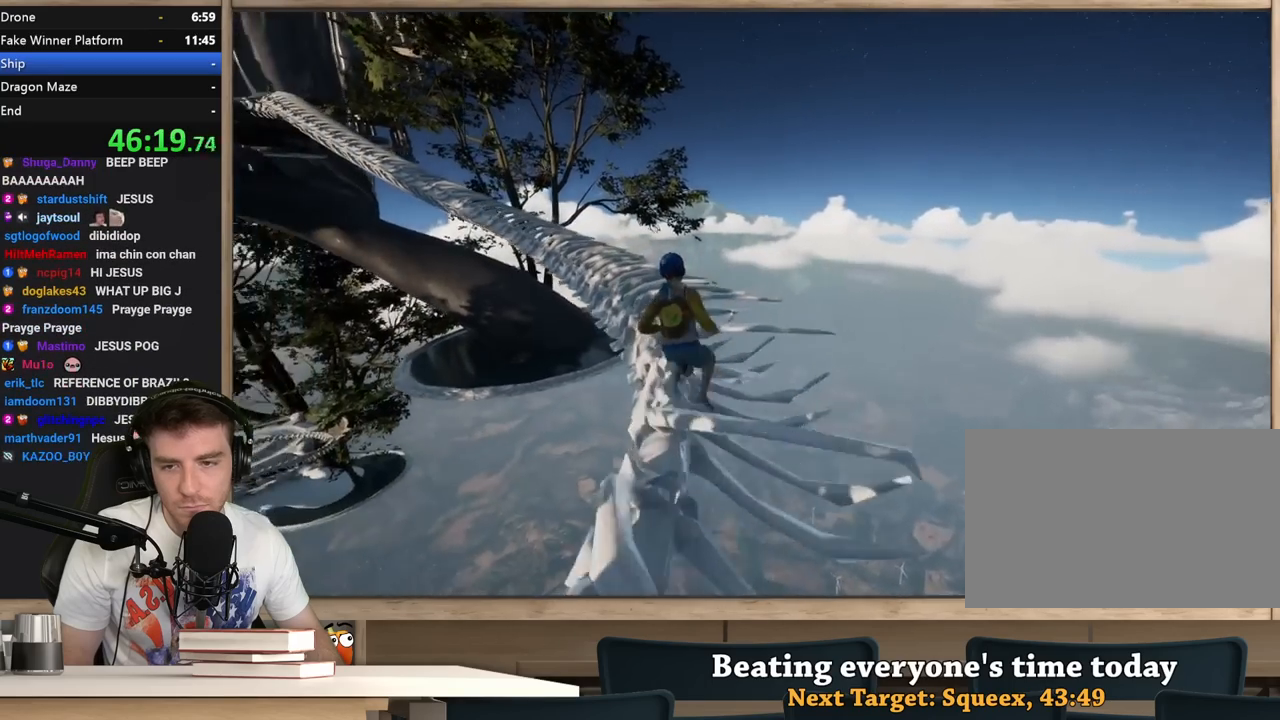
{"keys": ["shift", "w"], "mouse": [], "events": []}
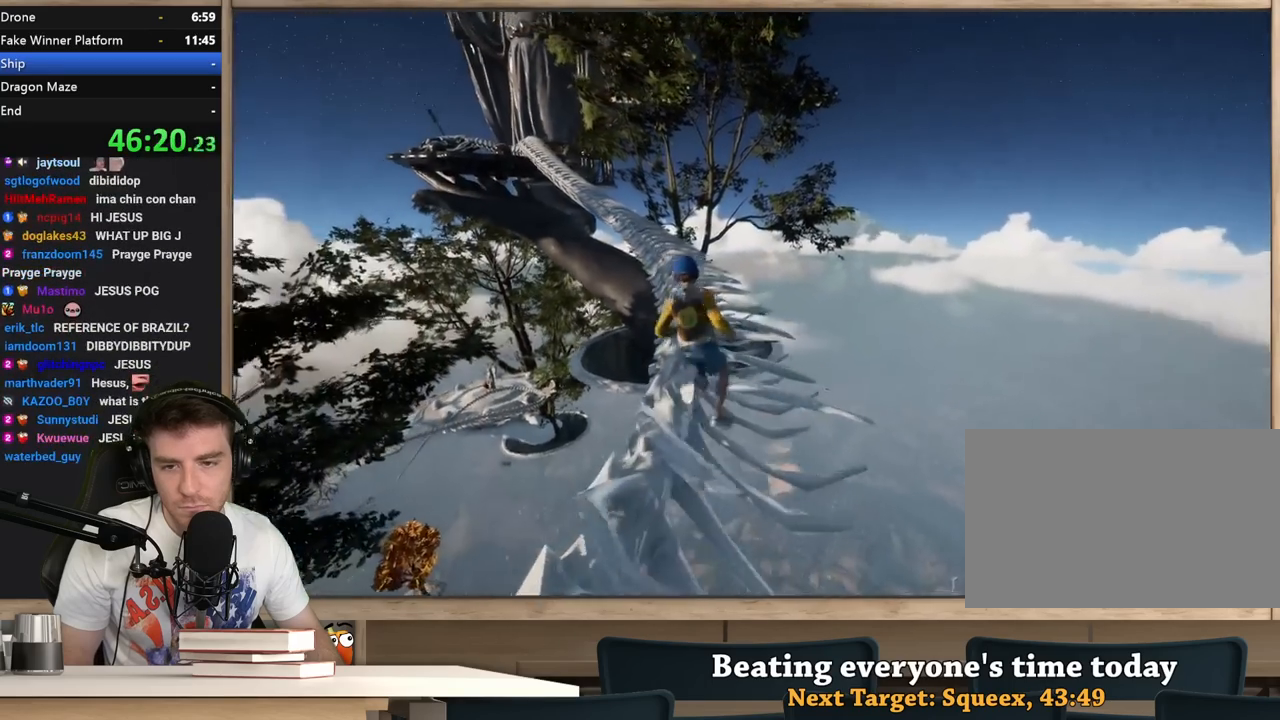
{"keys": ["shift", "w"], "mouse": [], "events": []}
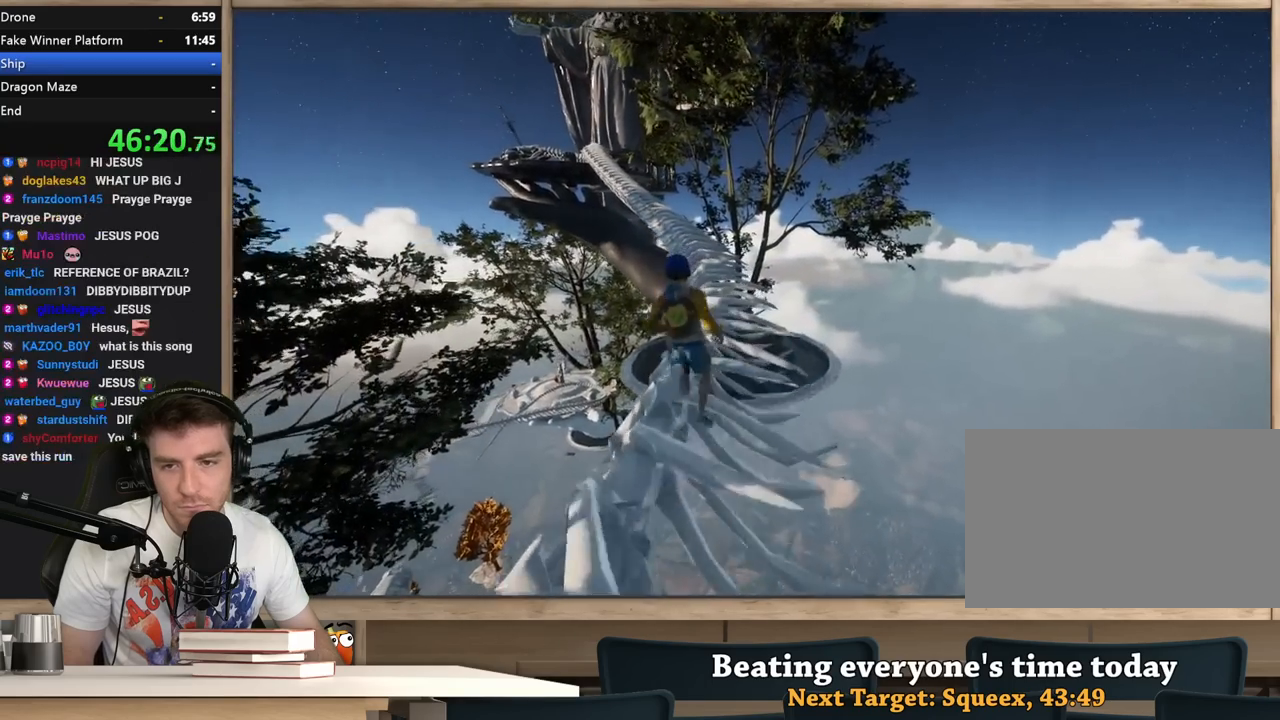
{"keys": ["shift", "w"], "mouse": [], "events": []}
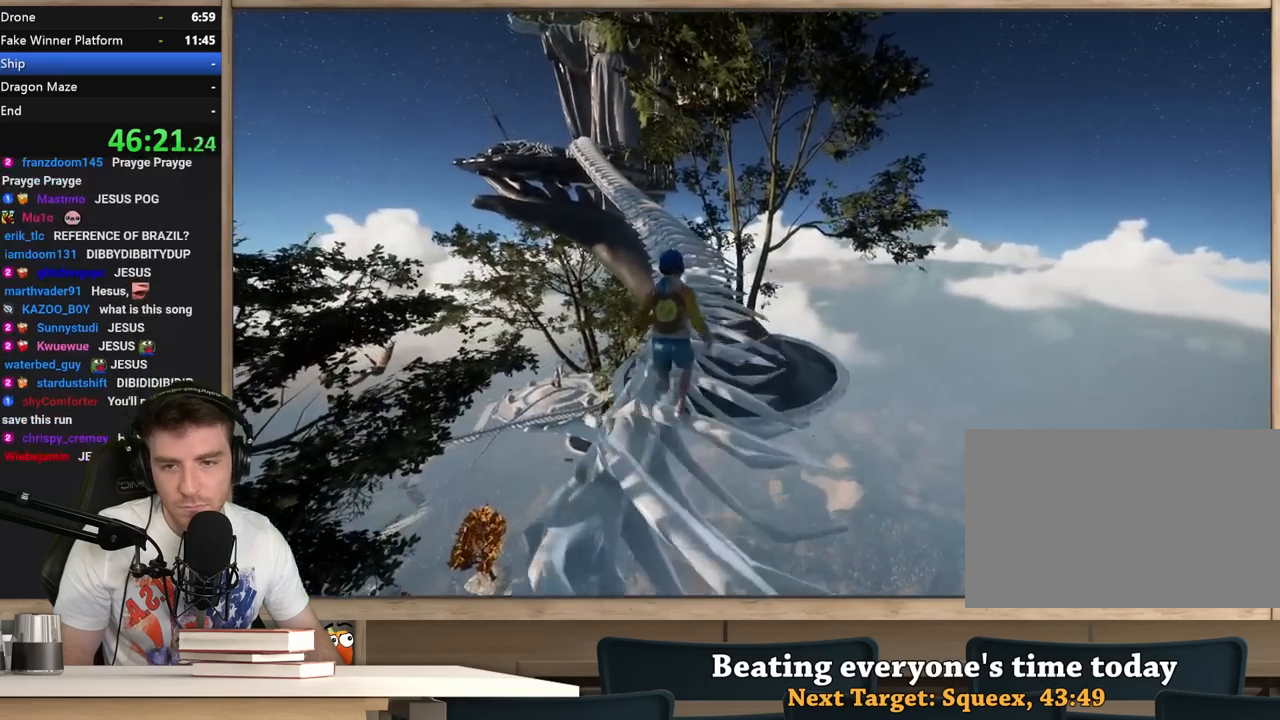
{"keys": ["shift", "w"], "mouse": [], "events": []}
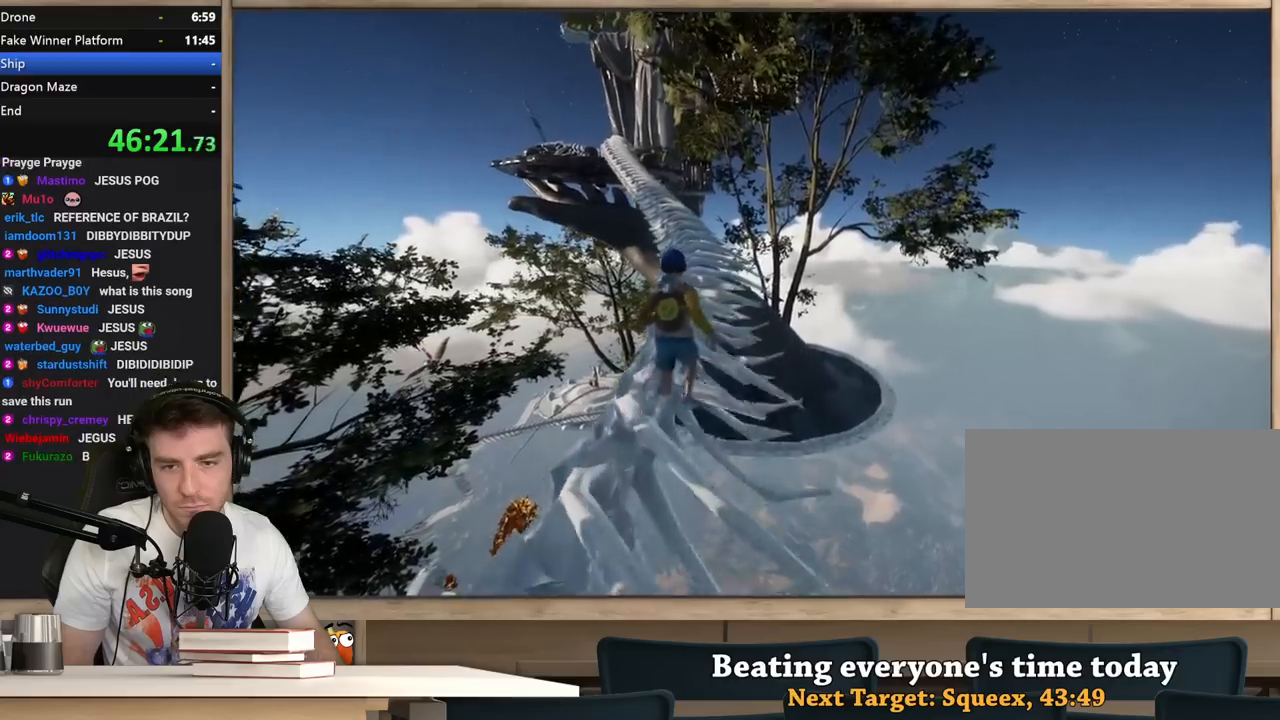
{"keys": ["shift", "w"], "mouse": [], "events": []}
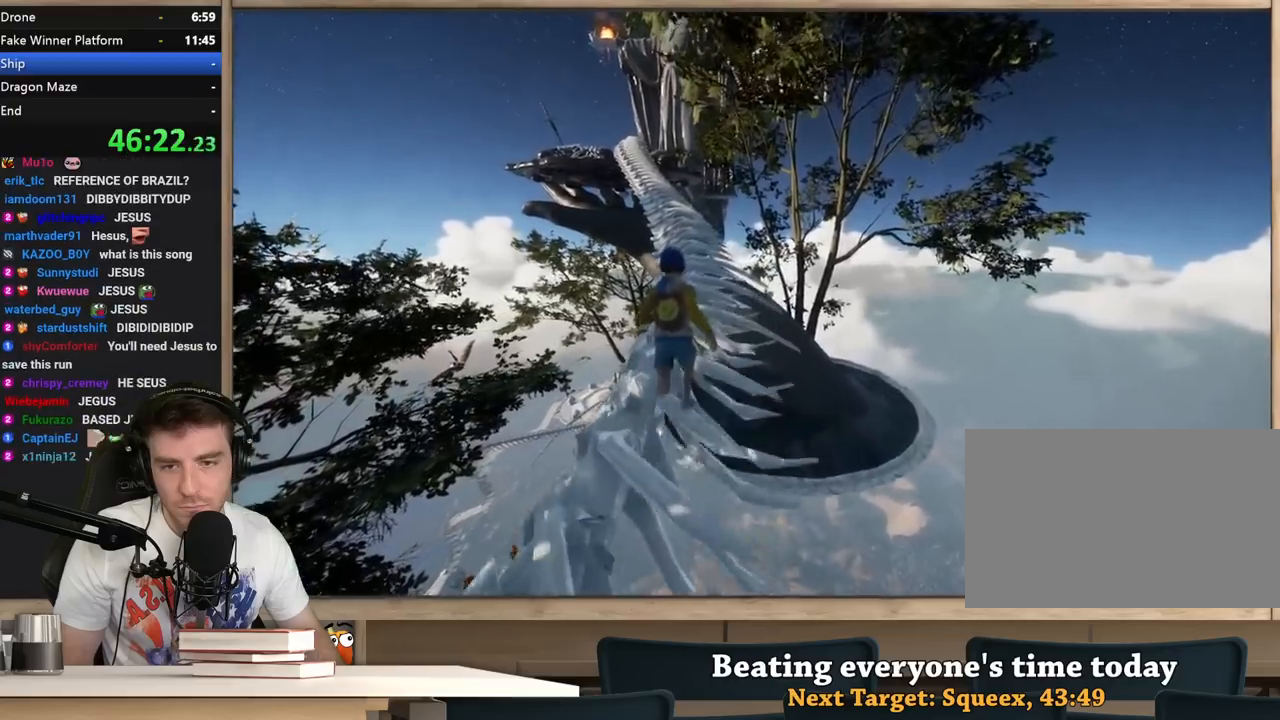
{"keys": ["shift", "w"], "mouse": [], "events": []}
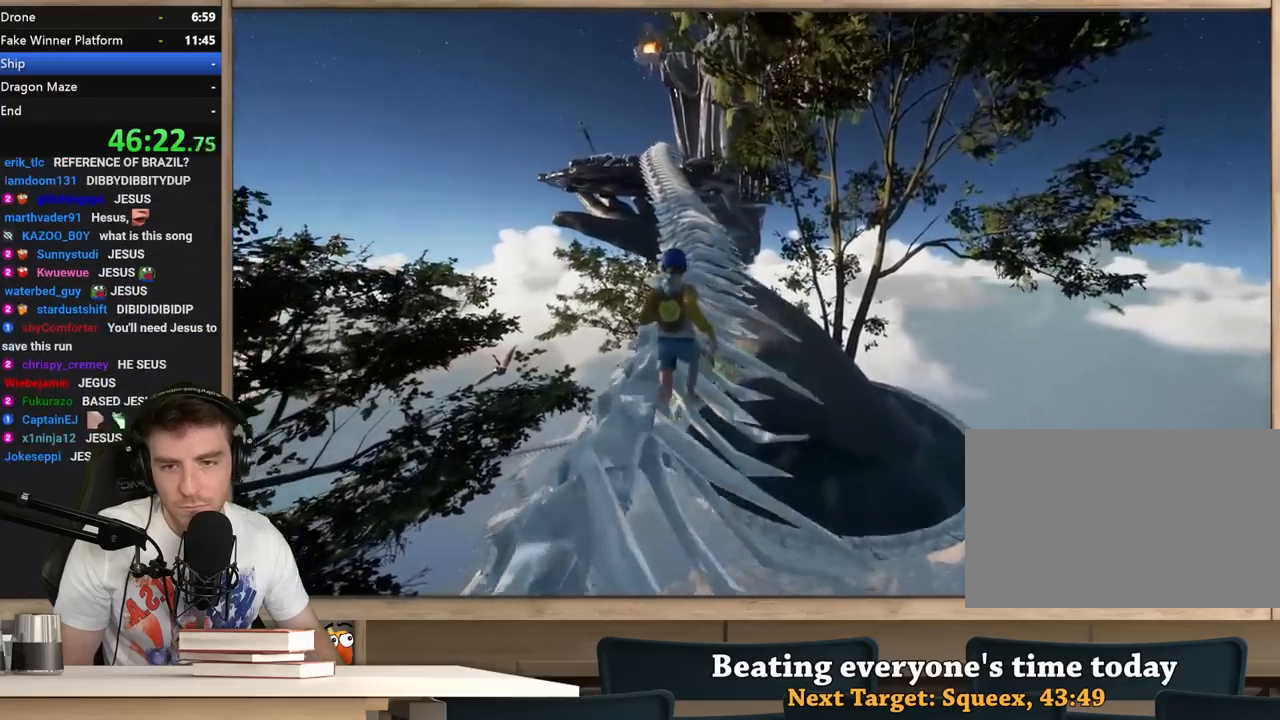
{"keys": ["shift", "w"], "mouse": [], "events": []}
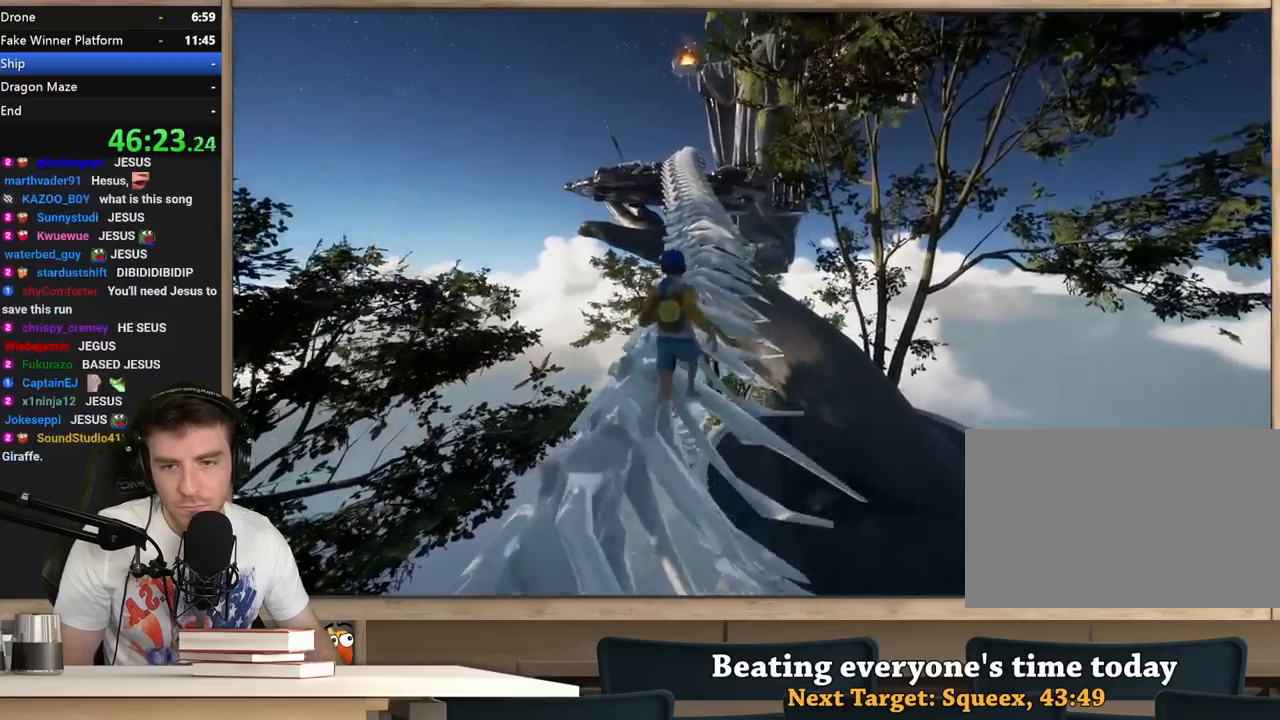
{"keys": ["shift", "w"], "mouse": [], "events": []}
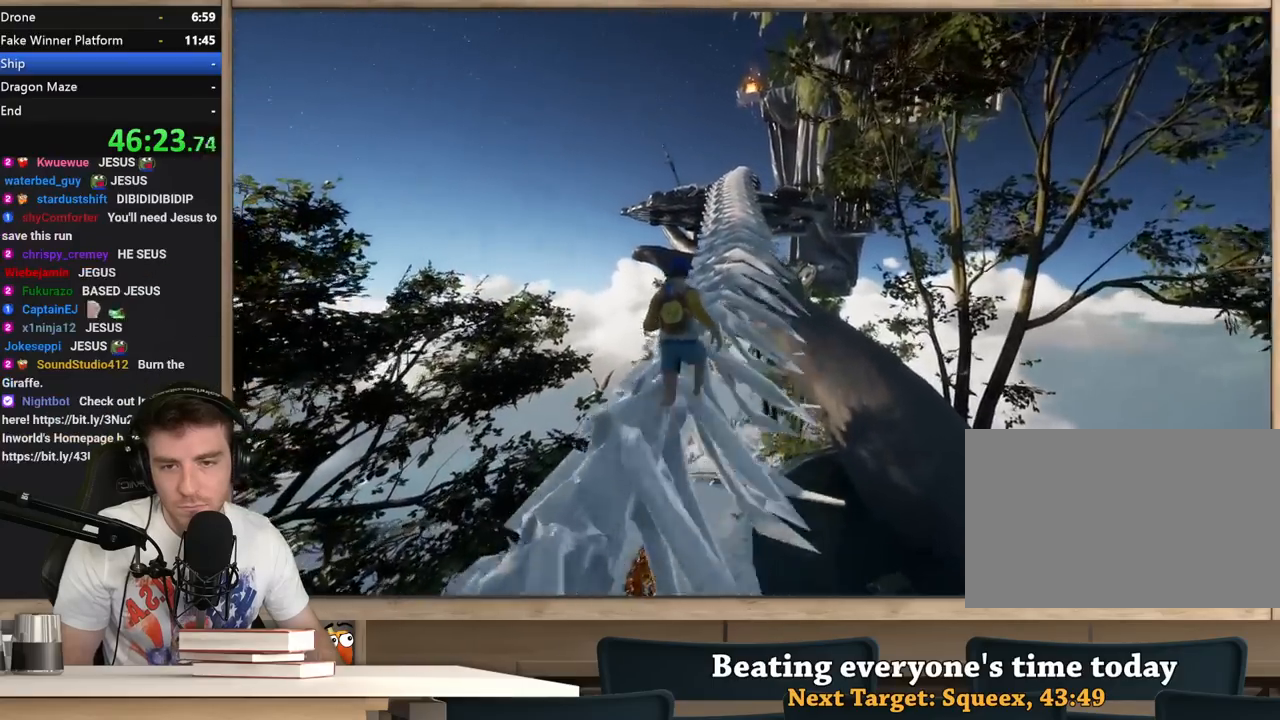
{"keys": ["shift", "w"], "mouse": [], "events": []}
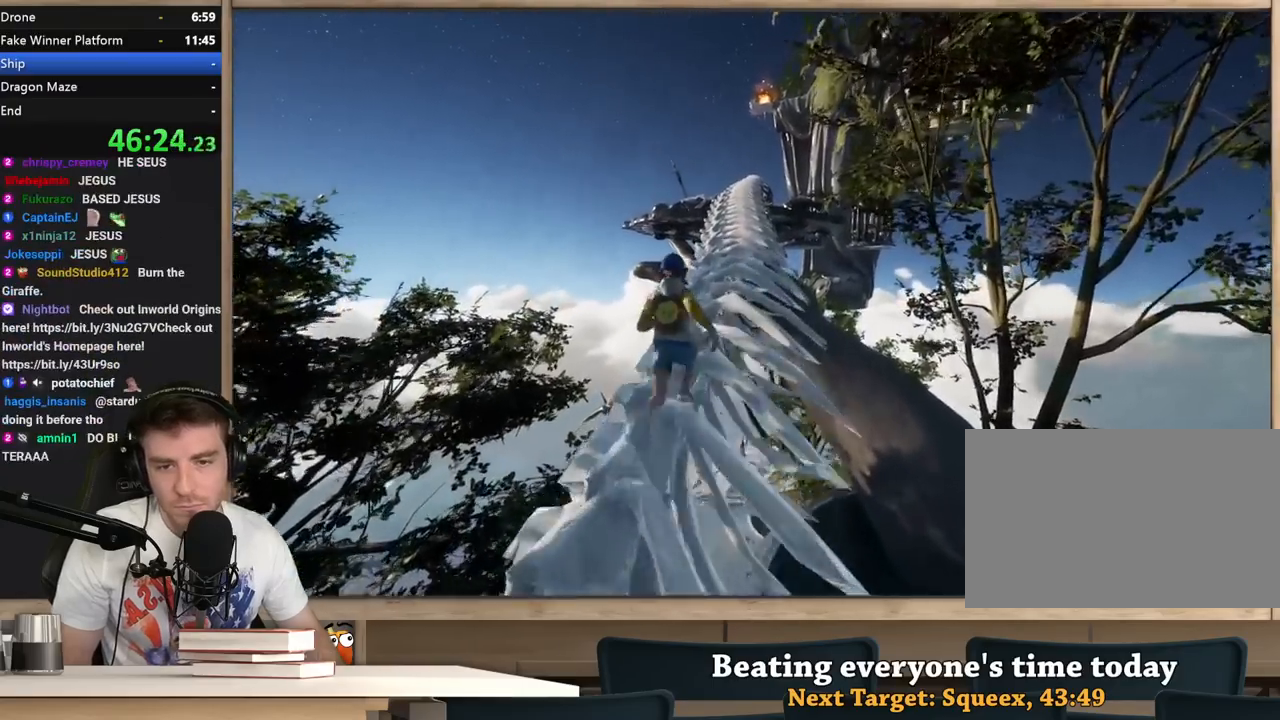
{"keys": ["shift", "w"], "mouse": [], "events": []}
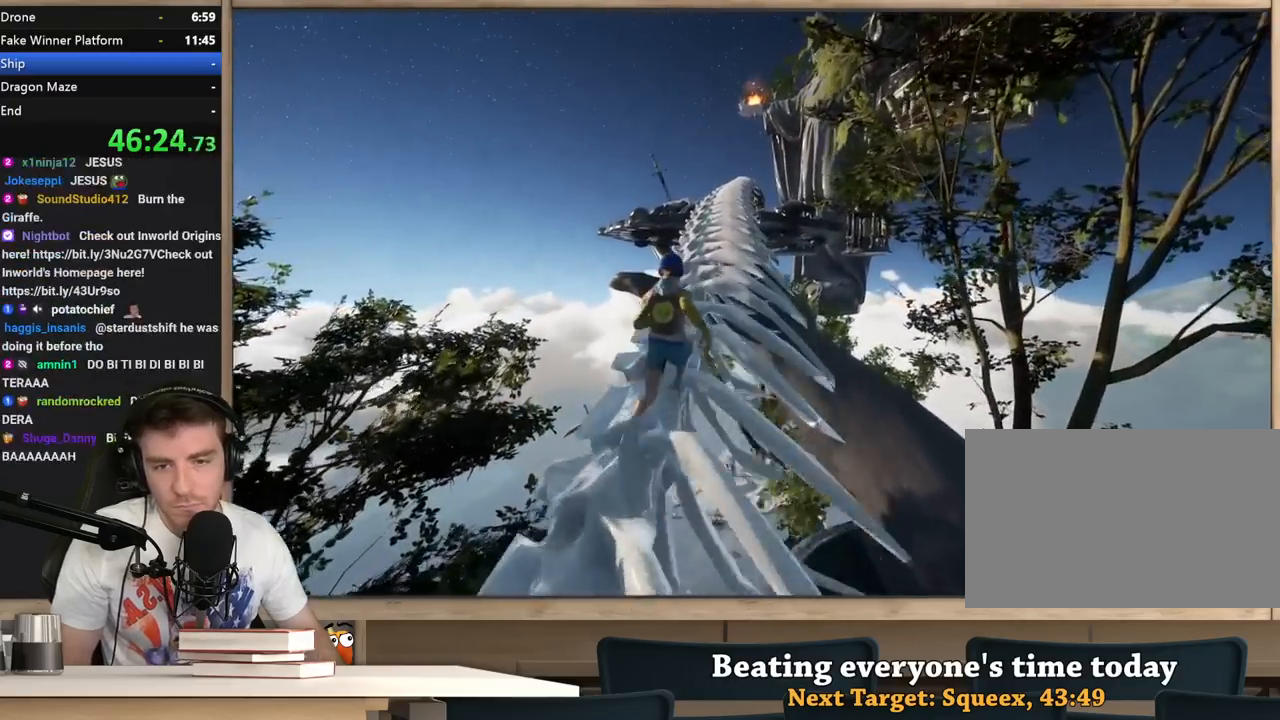
{"keys": ["shift", "w"], "mouse": [], "events": []}
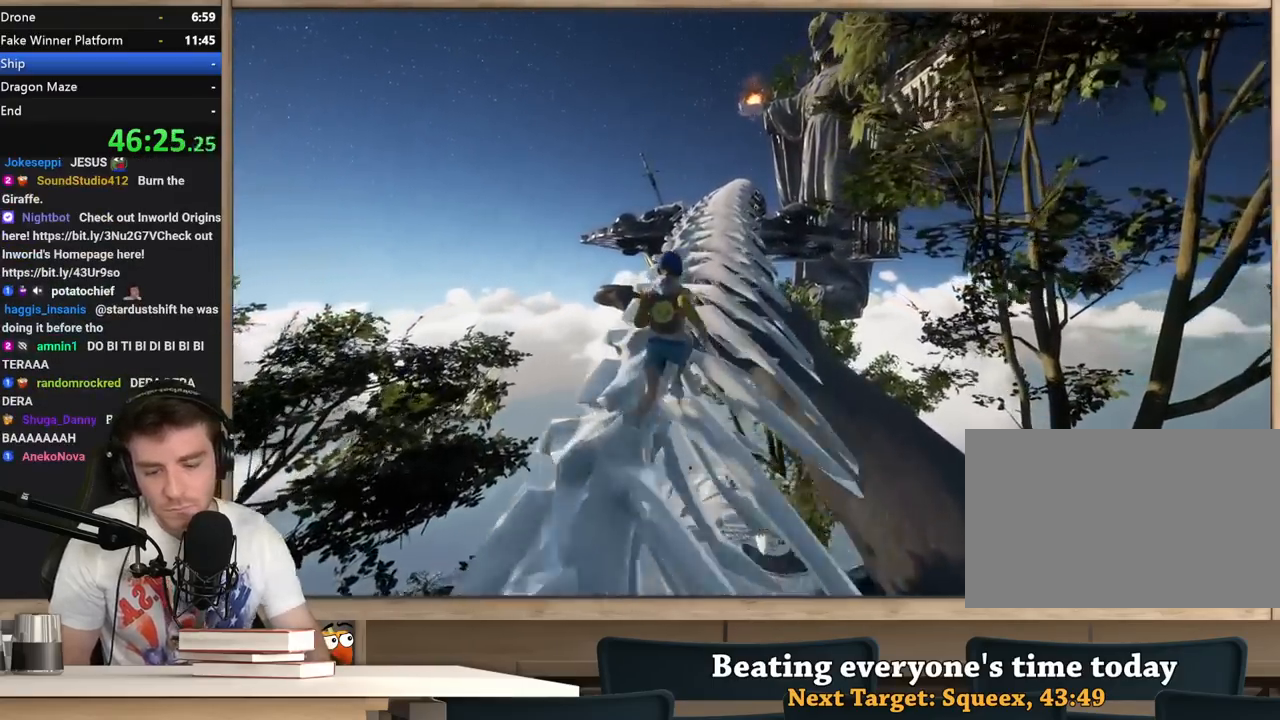
{"keys": ["shift", "w"], "mouse": [], "events": []}
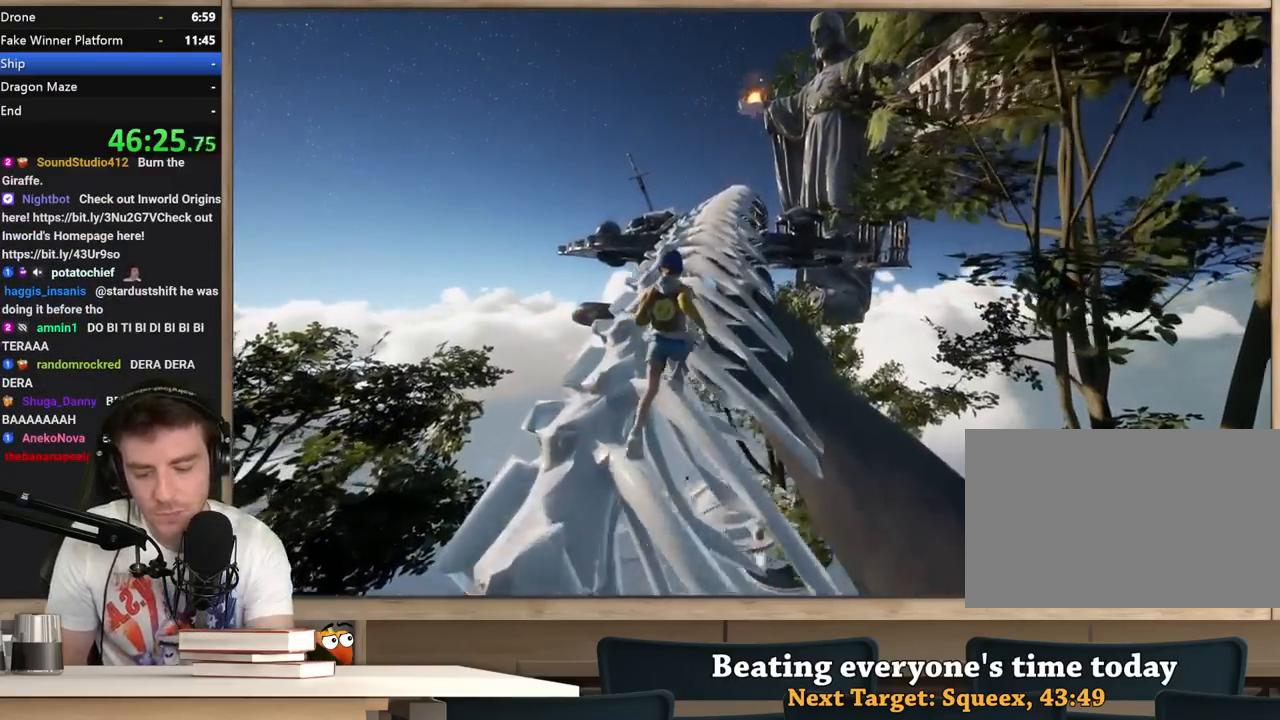
{"keys": ["shift", "w"], "mouse": [], "events": []}
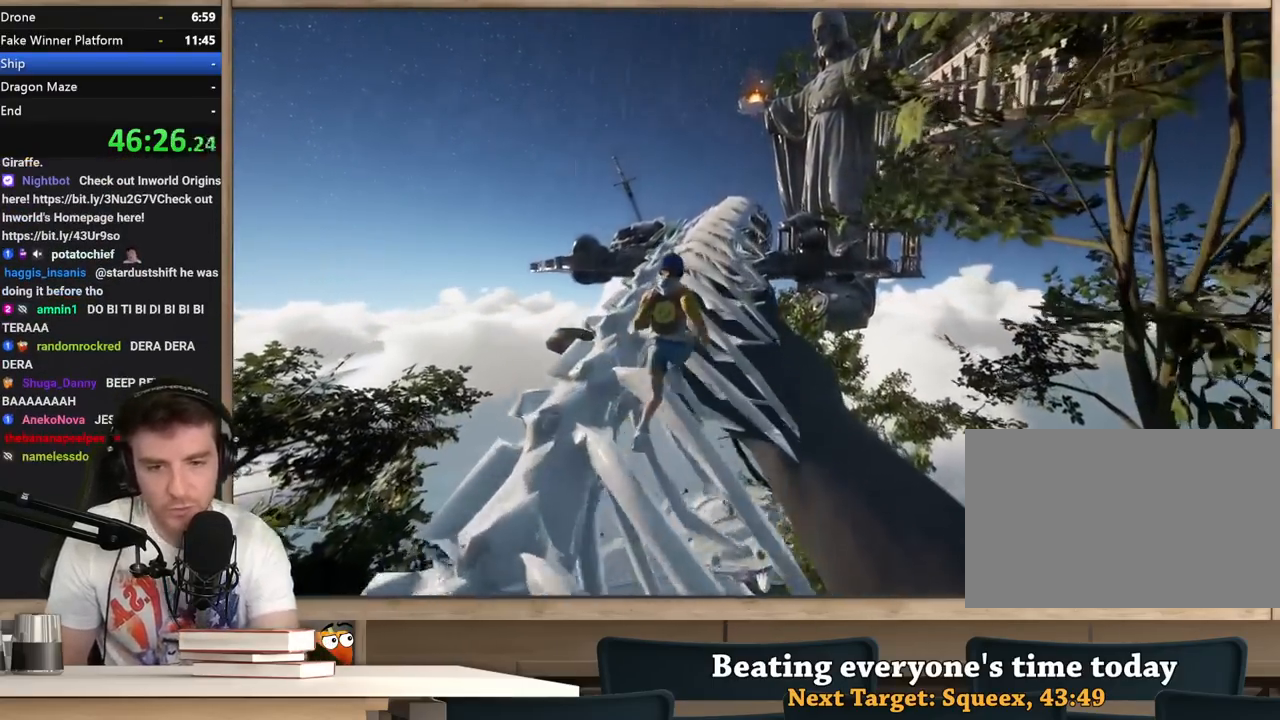
{"keys": ["shift", "w"], "mouse": [], "events": []}
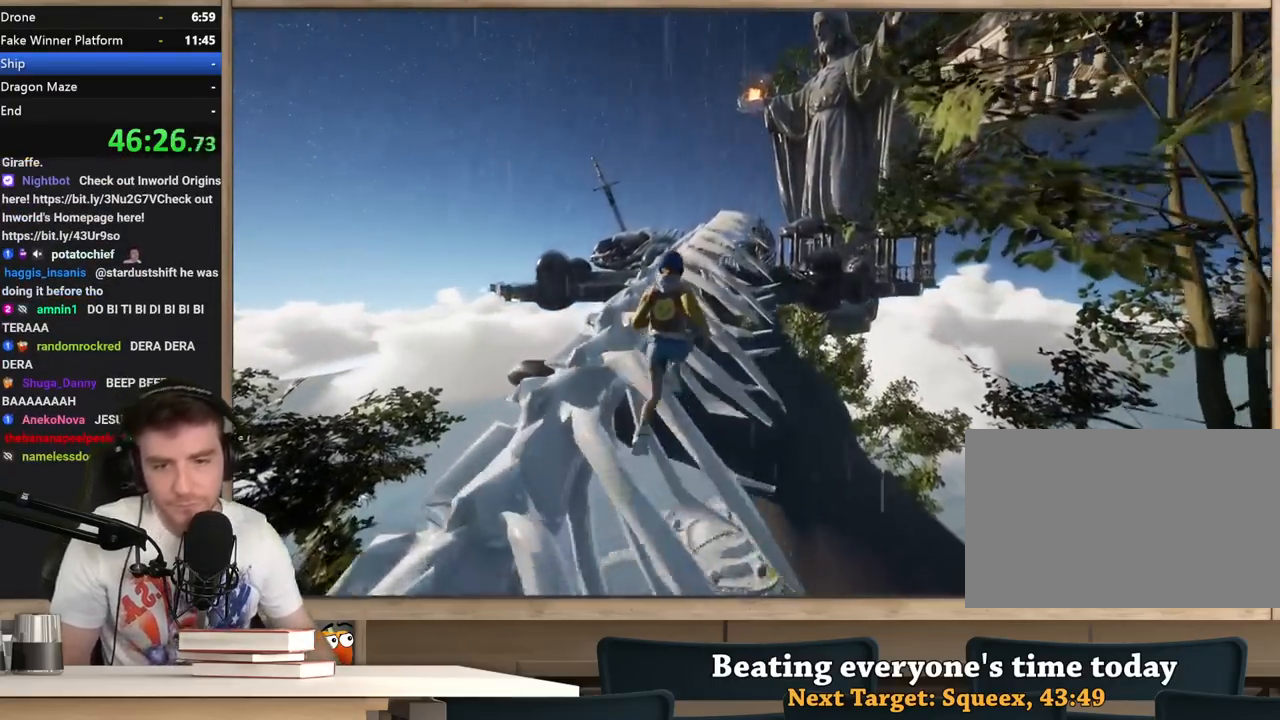
{"keys": ["shift", "w"], "mouse": [], "events": []}
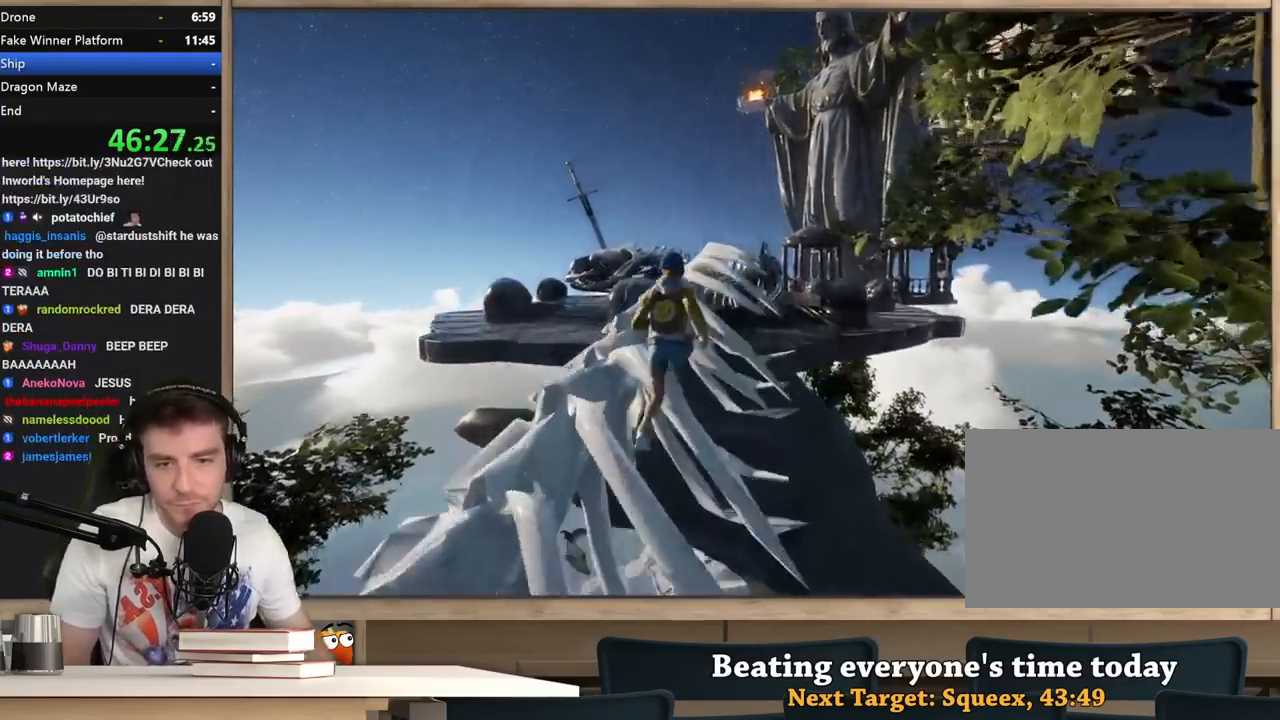
{"keys": ["shift", "w"], "mouse": [], "events": []}
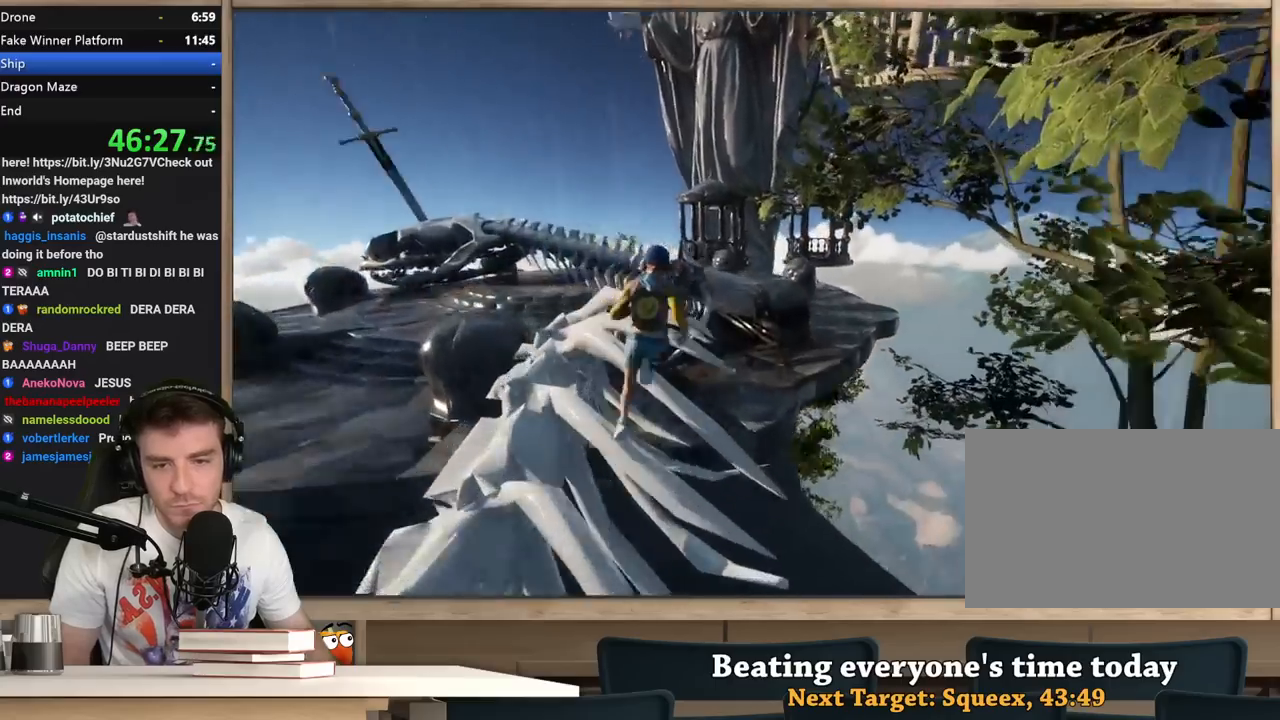
{"keys": ["shift", "w"], "mouse": [], "events": [[150, "space", "down"], [333, "space", "up"]]}
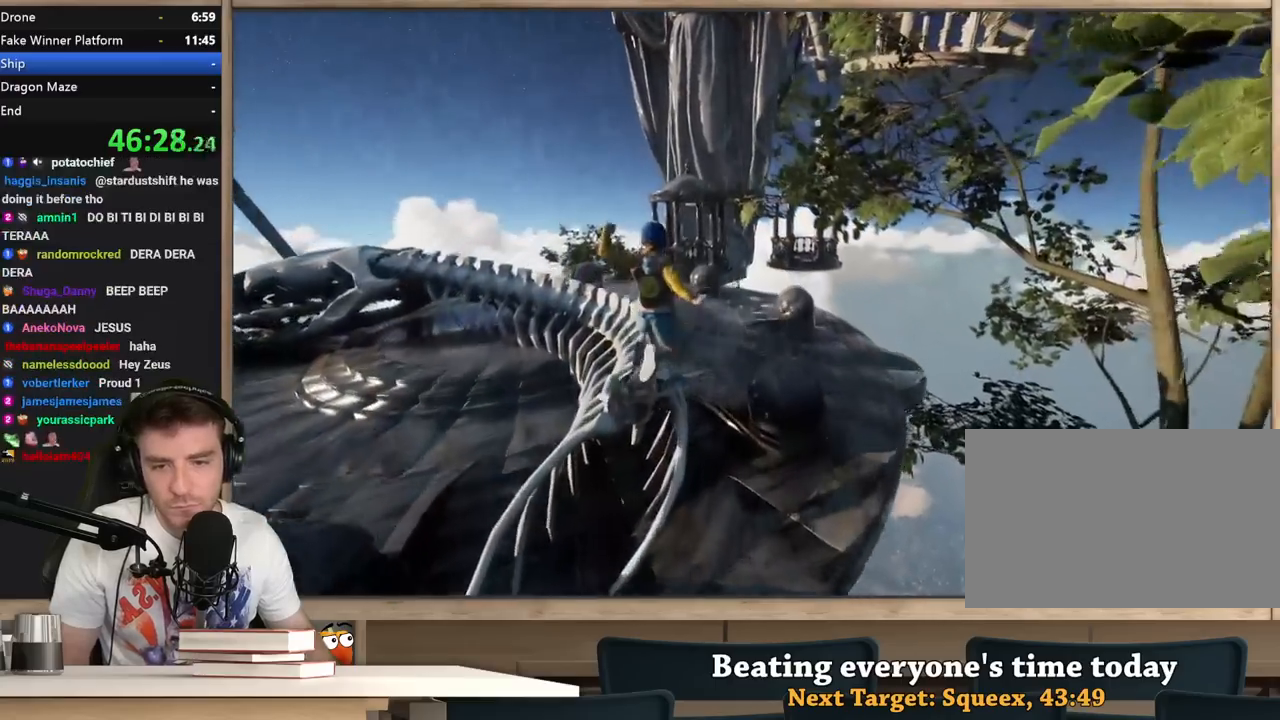
{"keys": ["shift", "w"], "mouse": [], "events": [[167, "a", "down"], [167, "w", "up"], [300, "a", "up"], [450, "w", "down"]]}
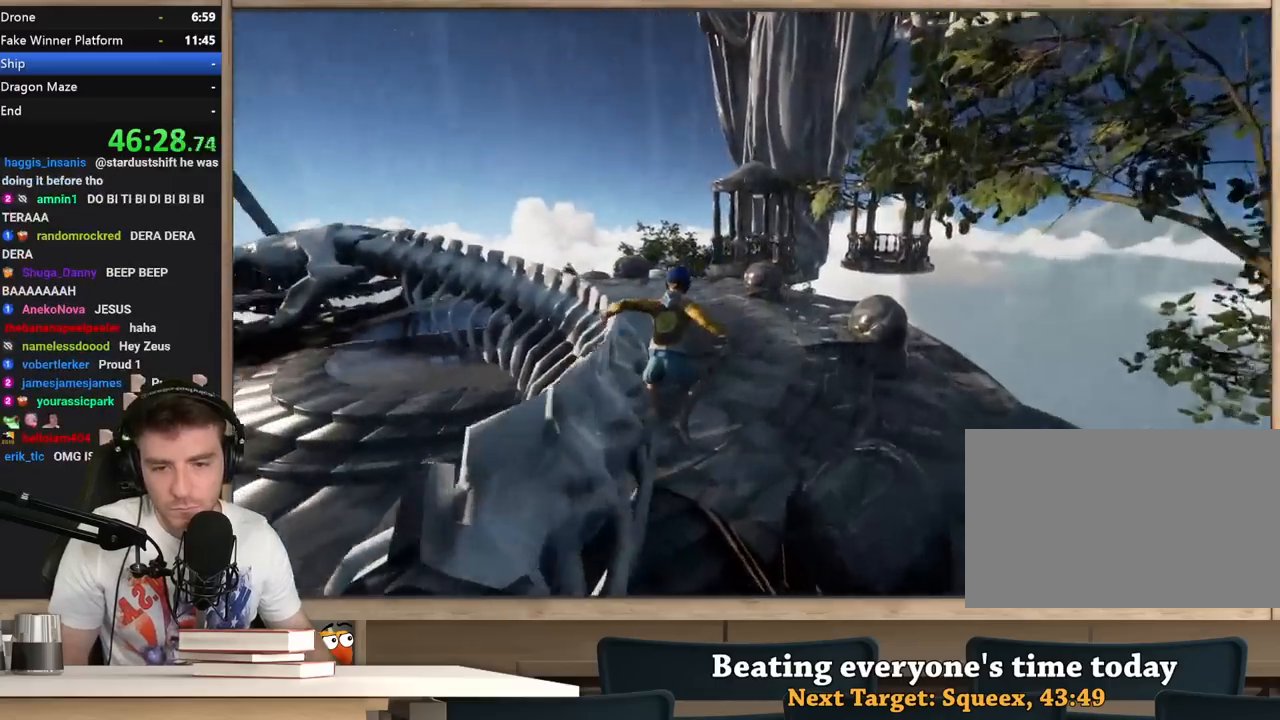
{"keys": ["shift", "w"], "mouse": [], "events": []}
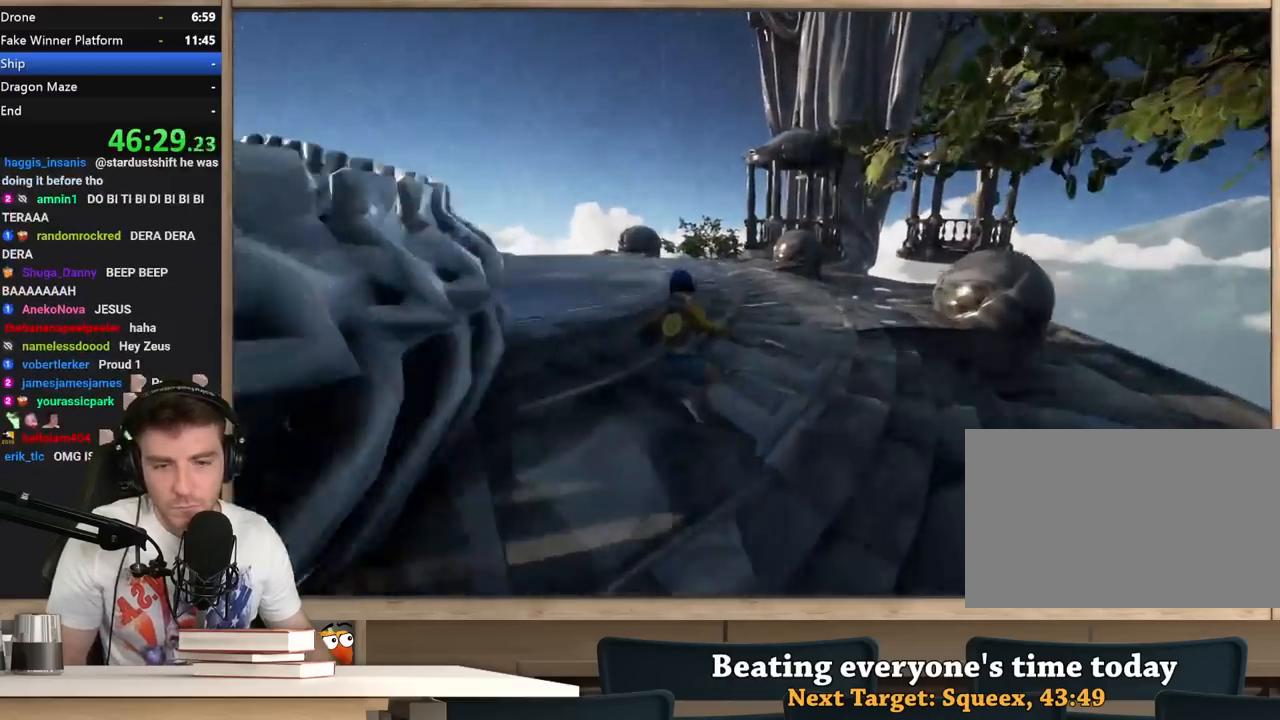
{"keys": ["shift", "w"], "mouse": [], "events": []}
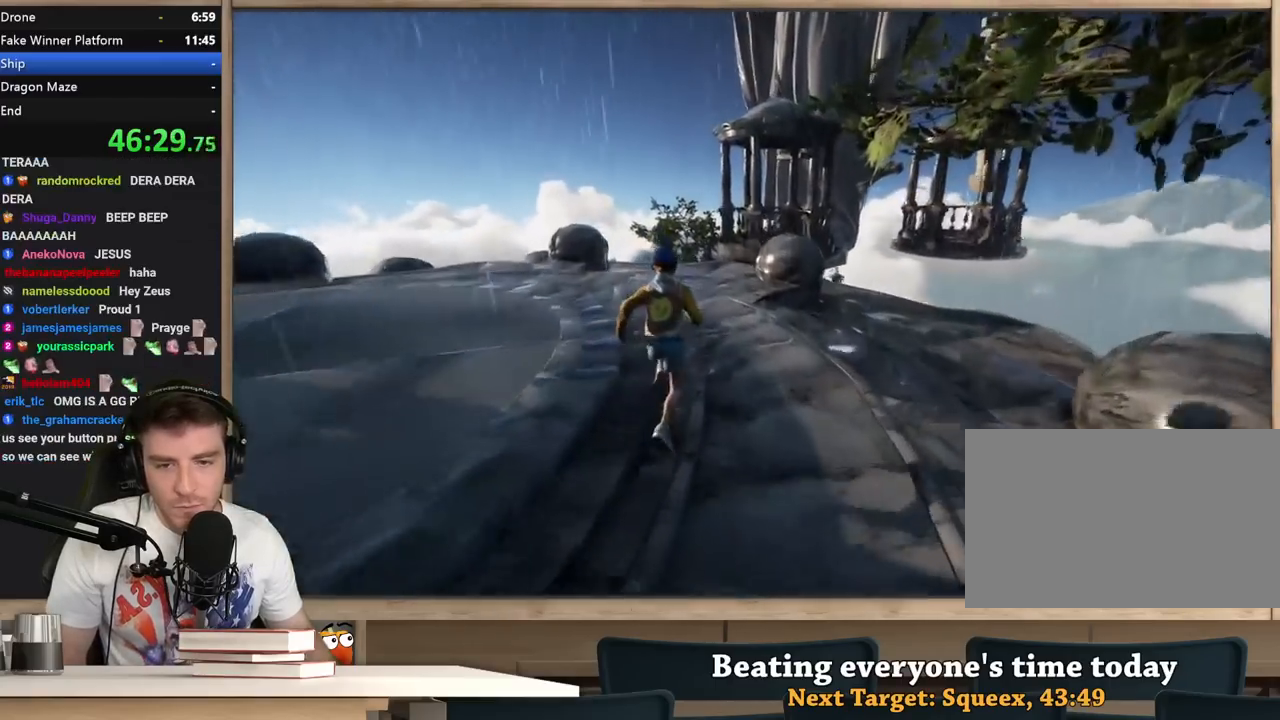
{"keys": ["a", "shift", "w"], "mouse": [], "events": [[167, "a", "down"]]}
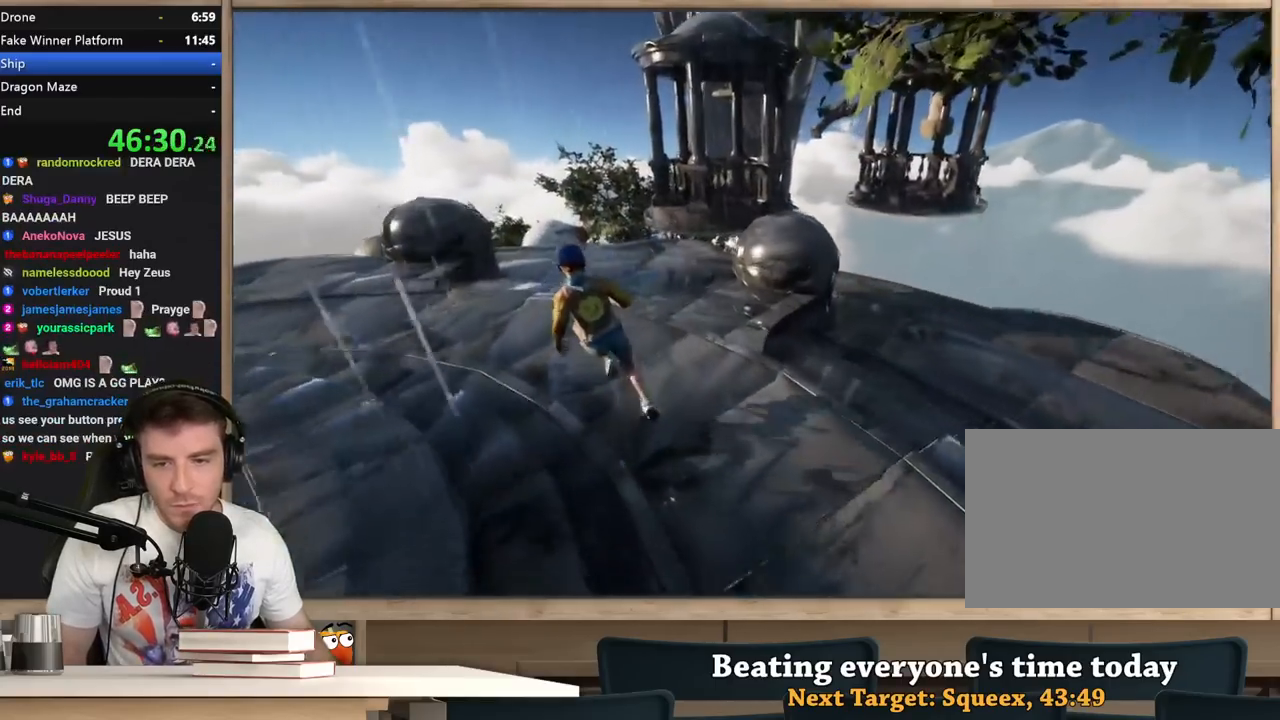
{"keys": ["shift", "w"], "mouse": [], "events": [[133, "a", "up"]]}
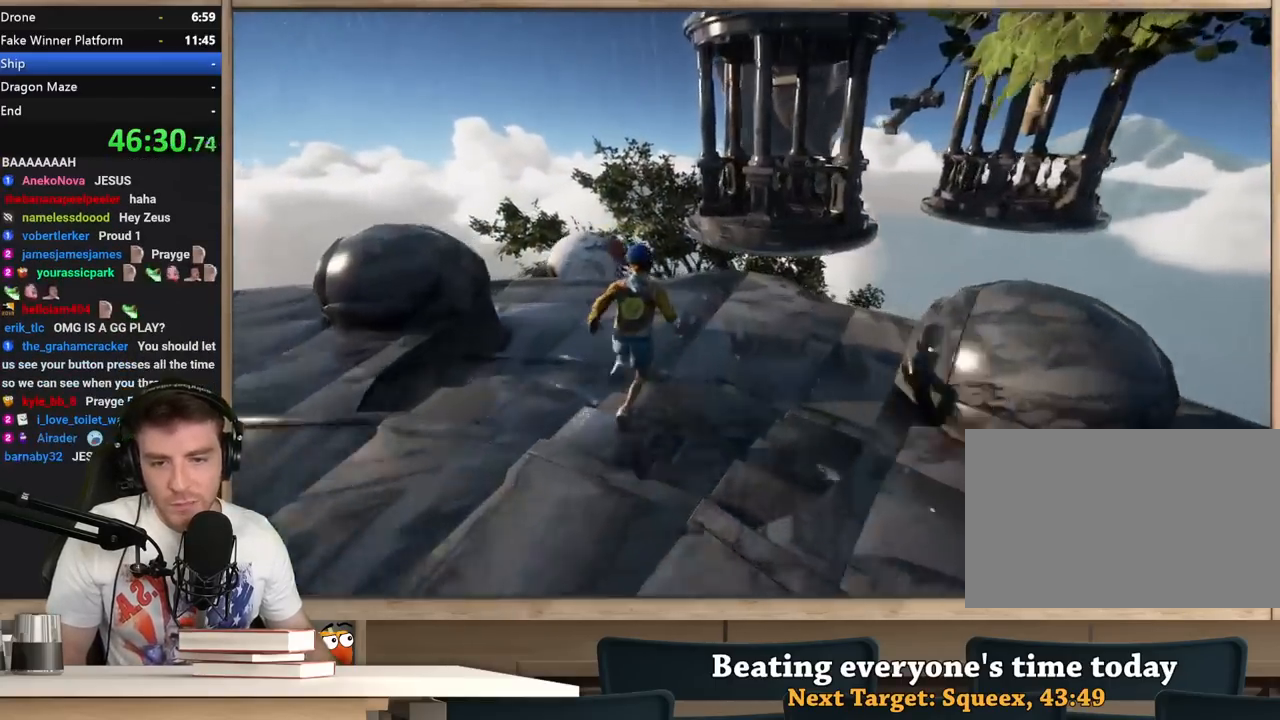
{"keys": ["shift", "w"], "mouse": [], "events": []}
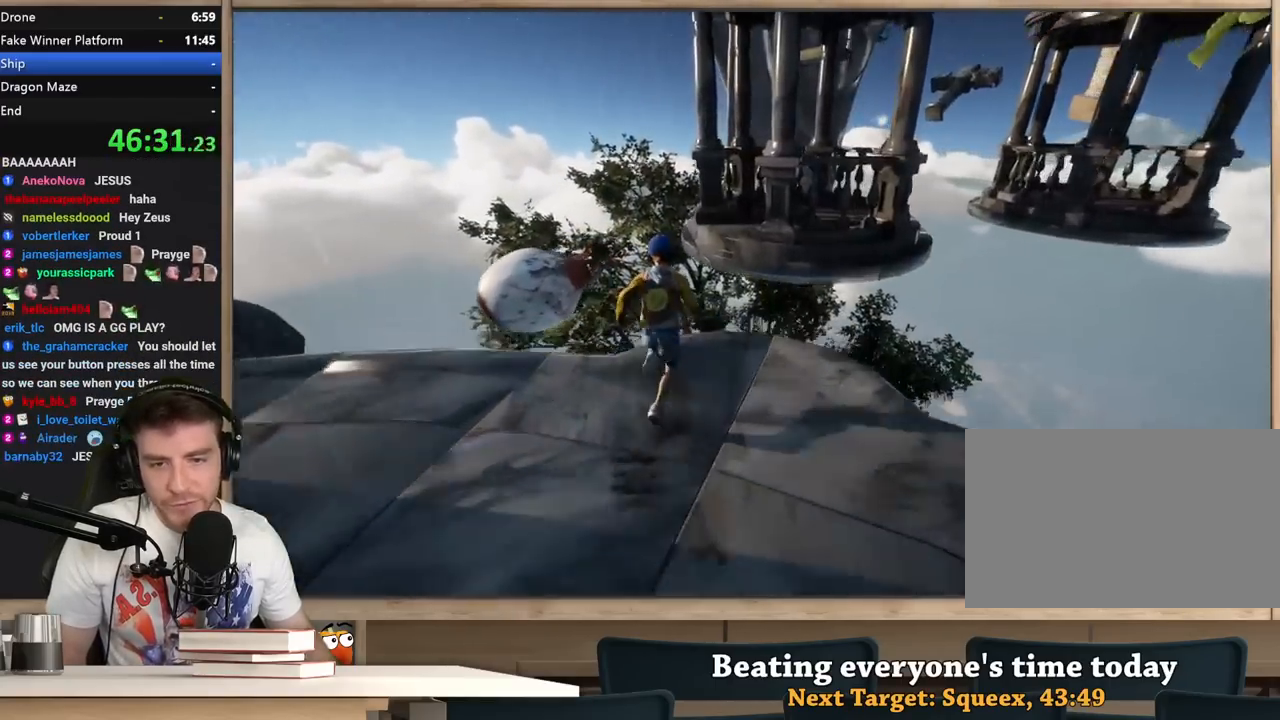
{"keys": ["shift", "w"], "mouse": [], "events": [[67, "space", "down"], [267, "space", "up"]]}
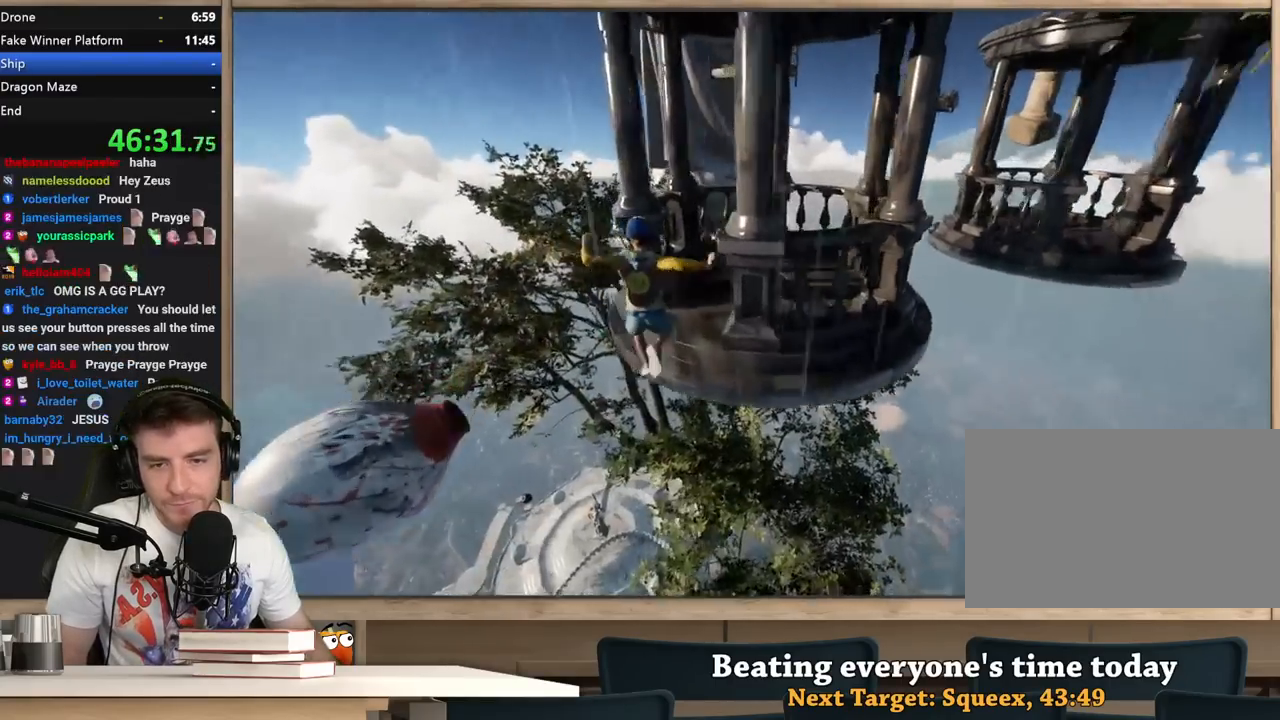
{"keys": ["d", "shift", "w"], "mouse": [], "events": [[183, "d", "down"], [317, "d", "up"], [417, "d", "down"]]}
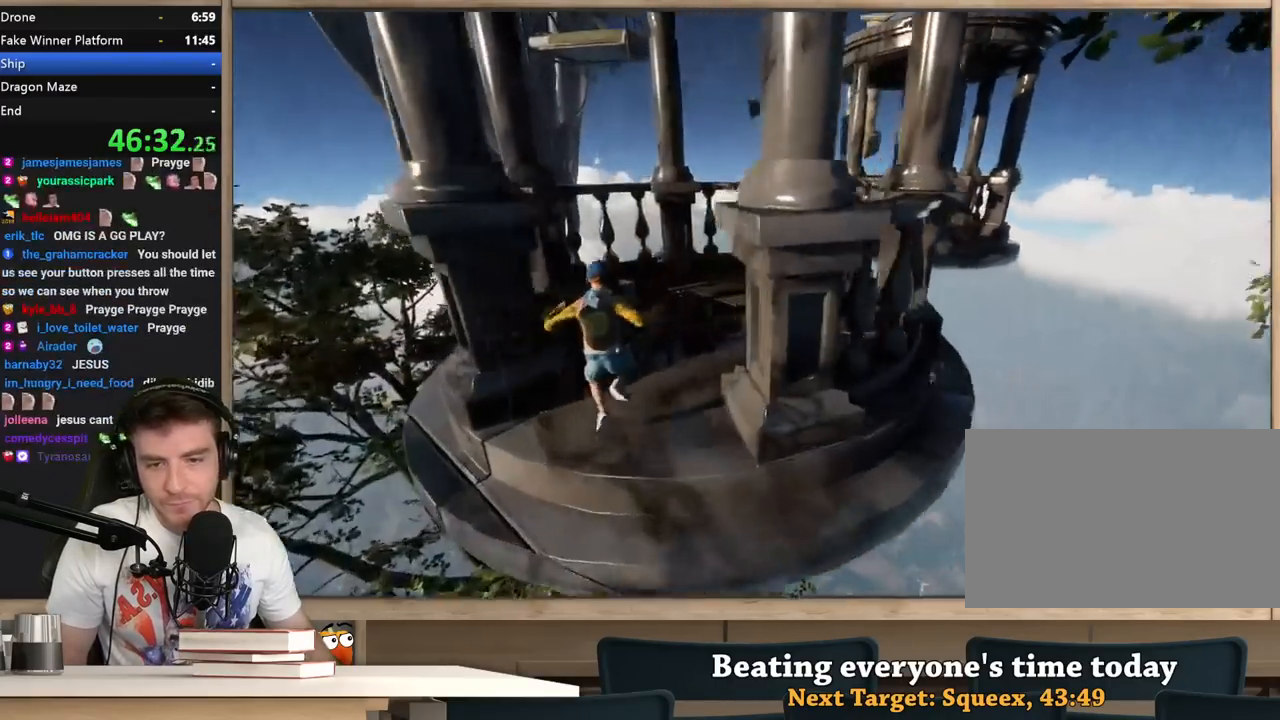
{"keys": ["shift", "w"], "mouse": [], "events": [[150, "d", "up"]]}
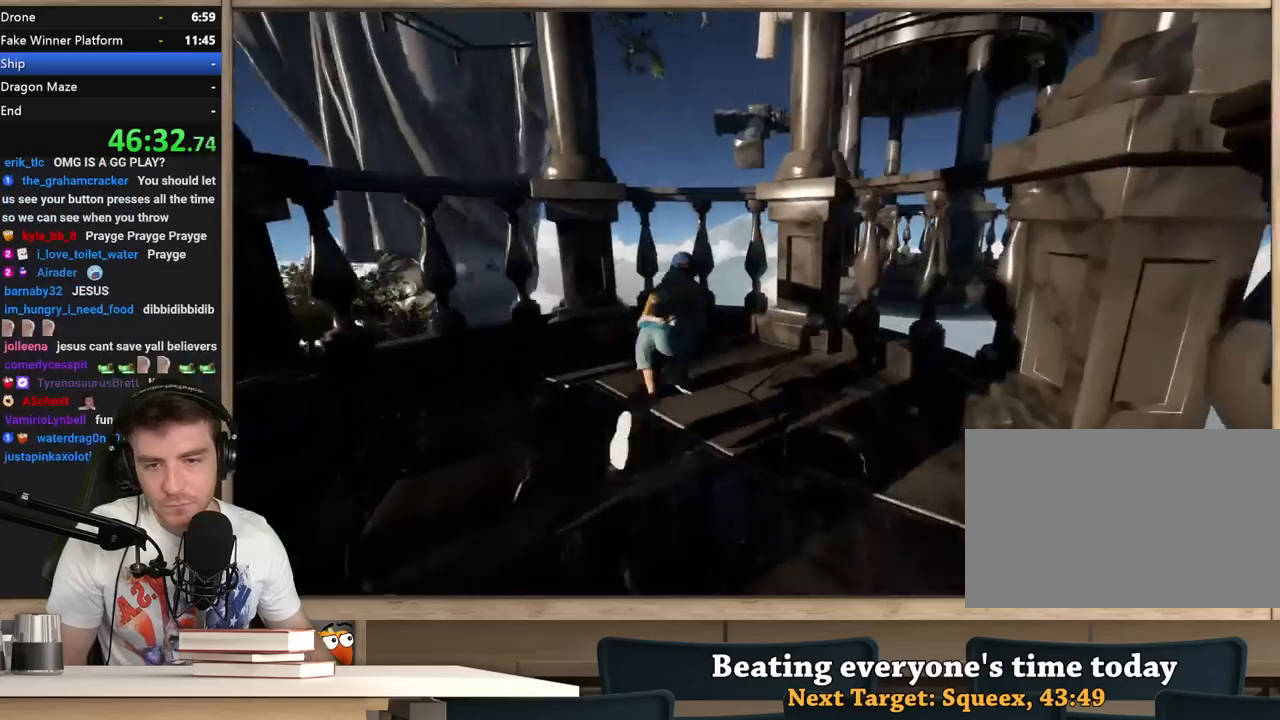
{"keys": [], "mouse": [], "events": [[250, "space", "down"], [350, "shift", "up"], [350, "w", "up"], [400, "space", "up"]]}